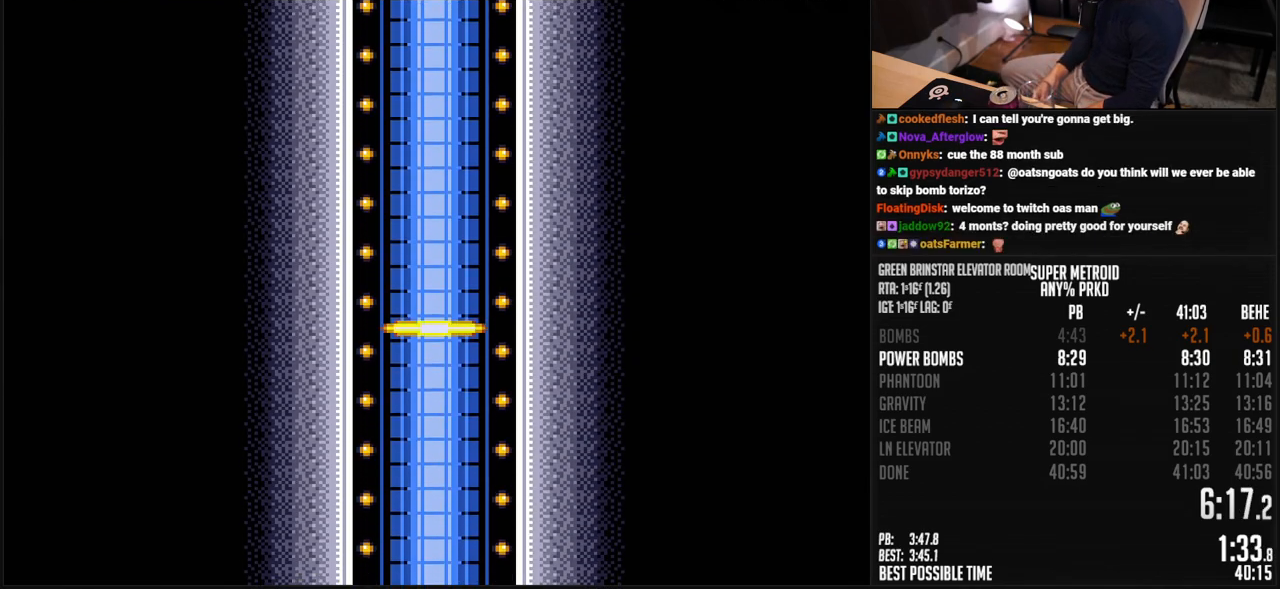
Gameplay with a controller (Nintendo layout); each line is a JSON object with the inputs held at the frame after it. "events" lists button and stick changes between this image and that frame as [ms after this image, input, new state], when the widget could be followed in between. Not read: L3 R3.
{"buttons": ["B"], "events": [[467, "B", "down"]]}
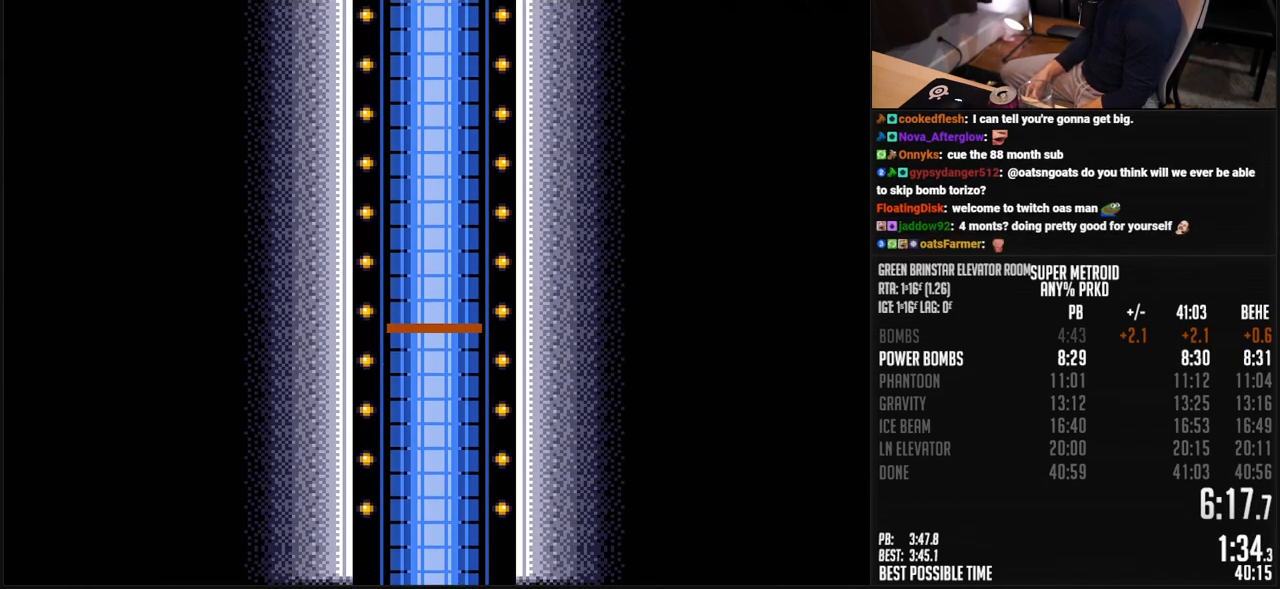
{"buttons": ["B"], "events": []}
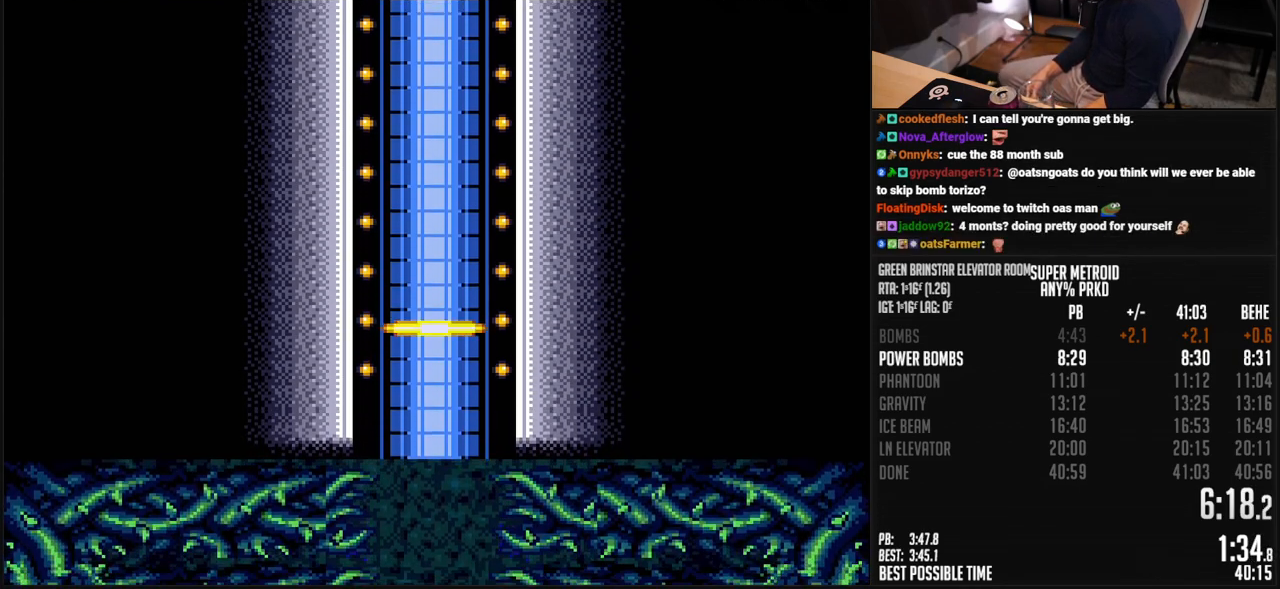
{"buttons": ["B"], "events": [[217, "B", "up"], [367, "B", "down"]]}
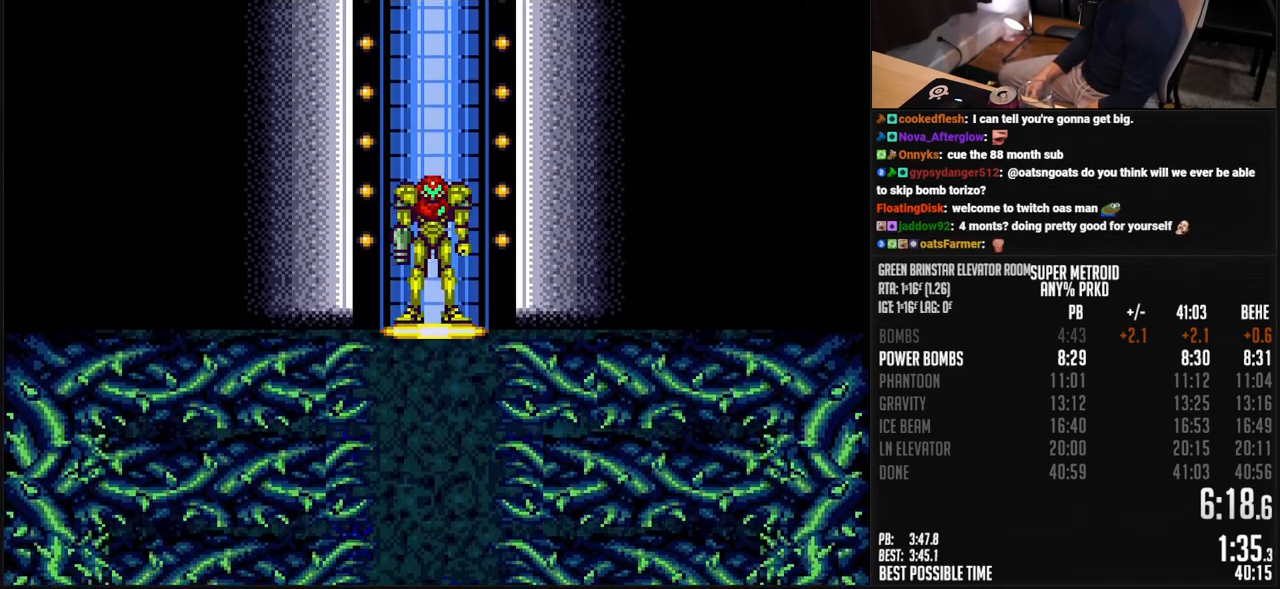
{"buttons": ["B"], "events": [[418, "DPAD_RIGHT", "down"], [501, "DPAD_RIGHT", "up"]]}
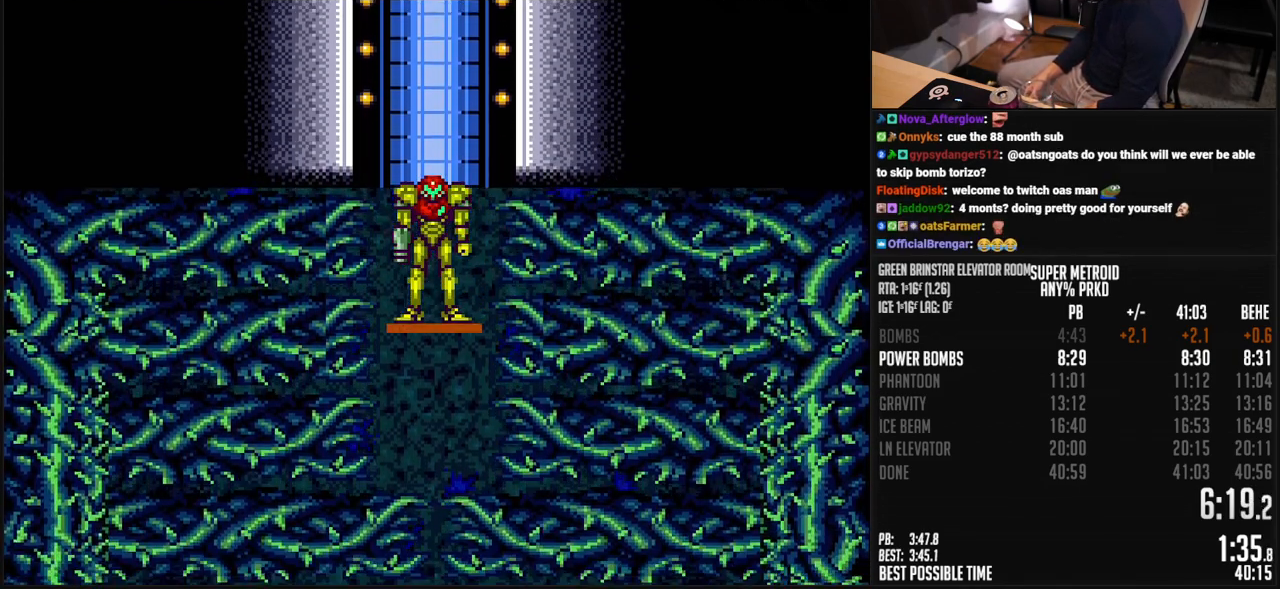
{"buttons": ["B", "DPAD_RIGHT"], "events": [[117, "DPAD_RIGHT", "down"], [184, "DPAD_RIGHT", "up"], [284, "DPAD_RIGHT", "down"]]}
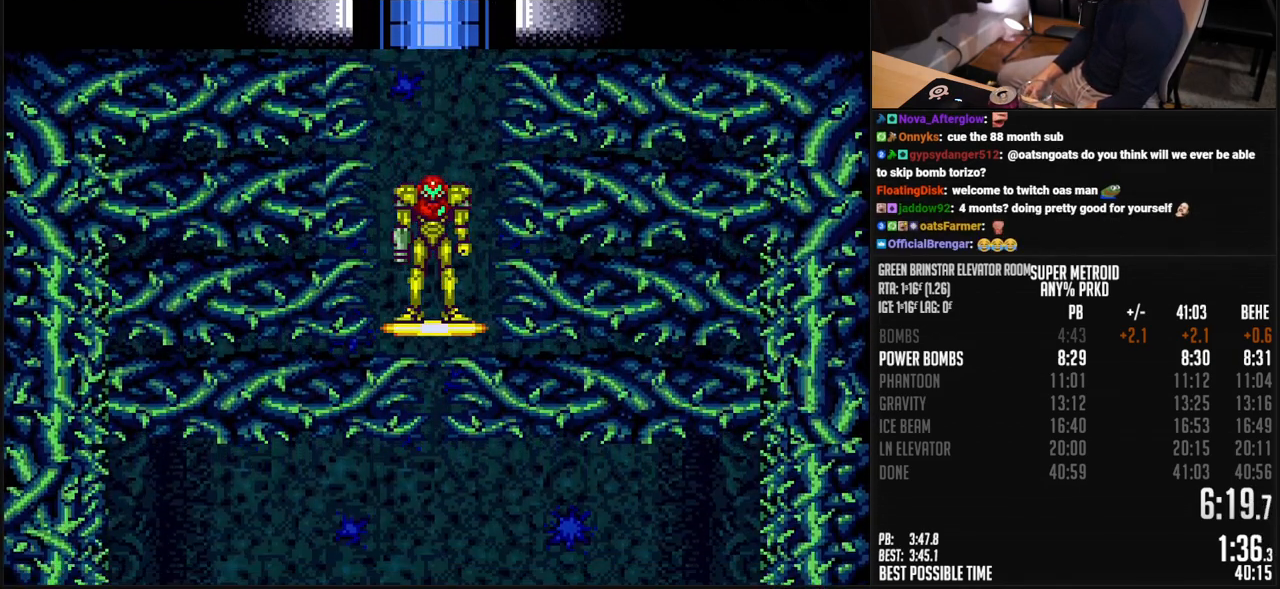
{"buttons": ["B", "DPAD_RIGHT"], "events": [[100, "R1", "down"], [167, "R1", "up"], [318, "R1", "down"], [418, "R1", "up"]]}
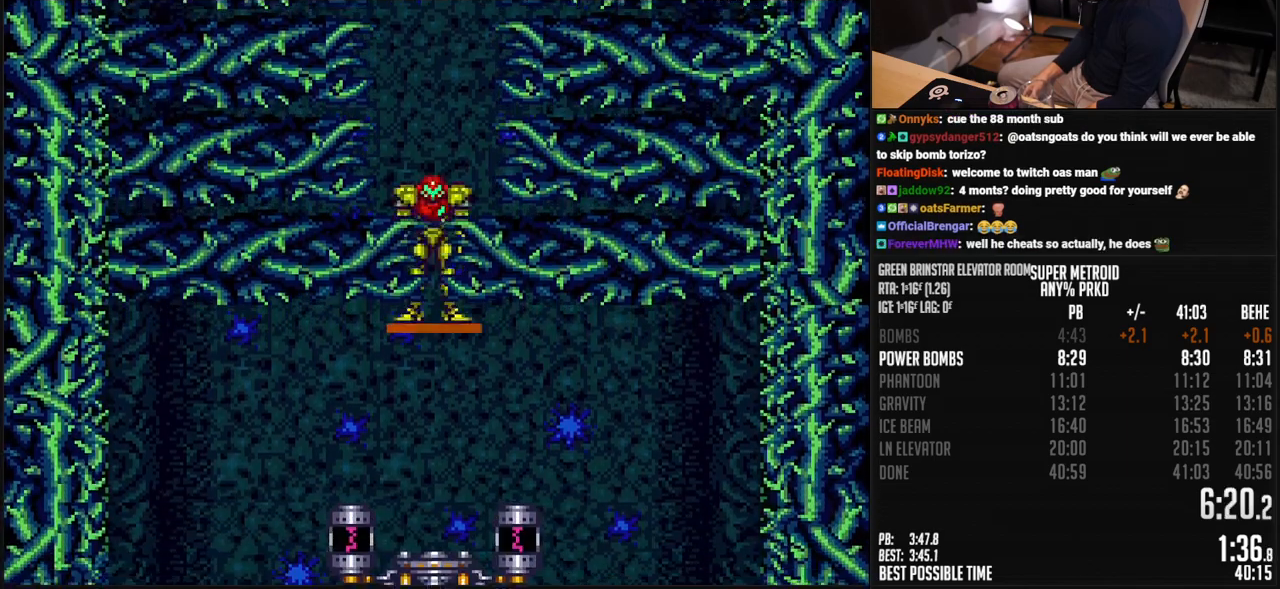
{"buttons": ["B", "DPAD_RIGHT"], "events": [[17, "R1", "down"], [84, "R1", "up"], [184, "R1", "down"], [234, "R1", "up"]]}
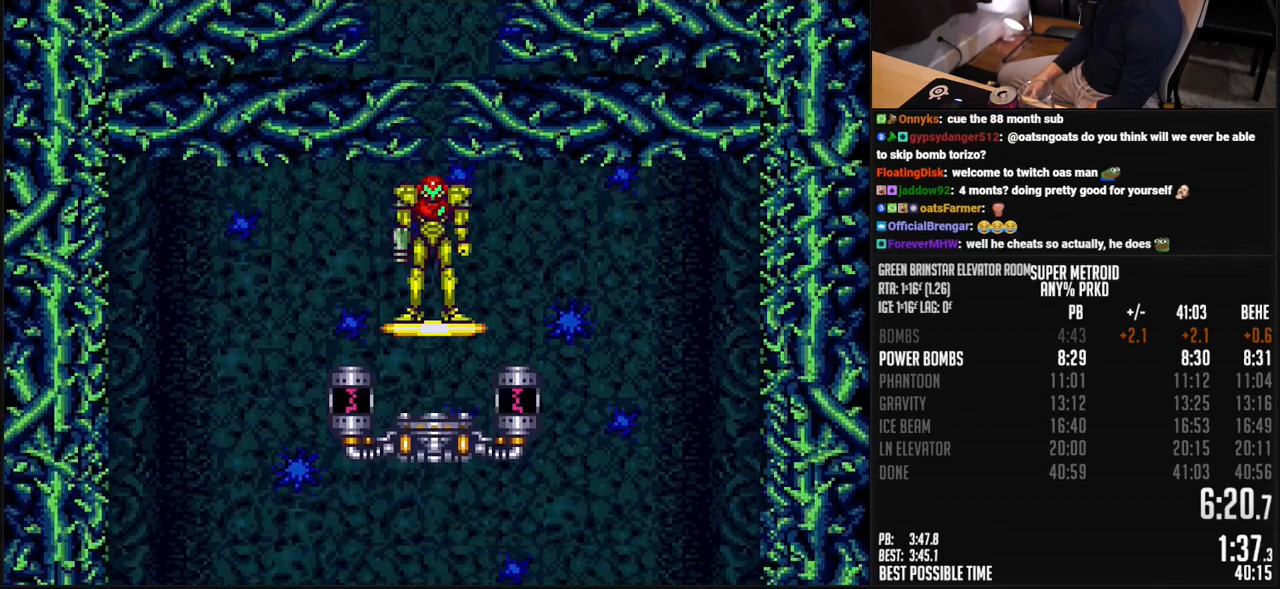
{"buttons": ["B"], "events": [[501, "DPAD_RIGHT", "up"]]}
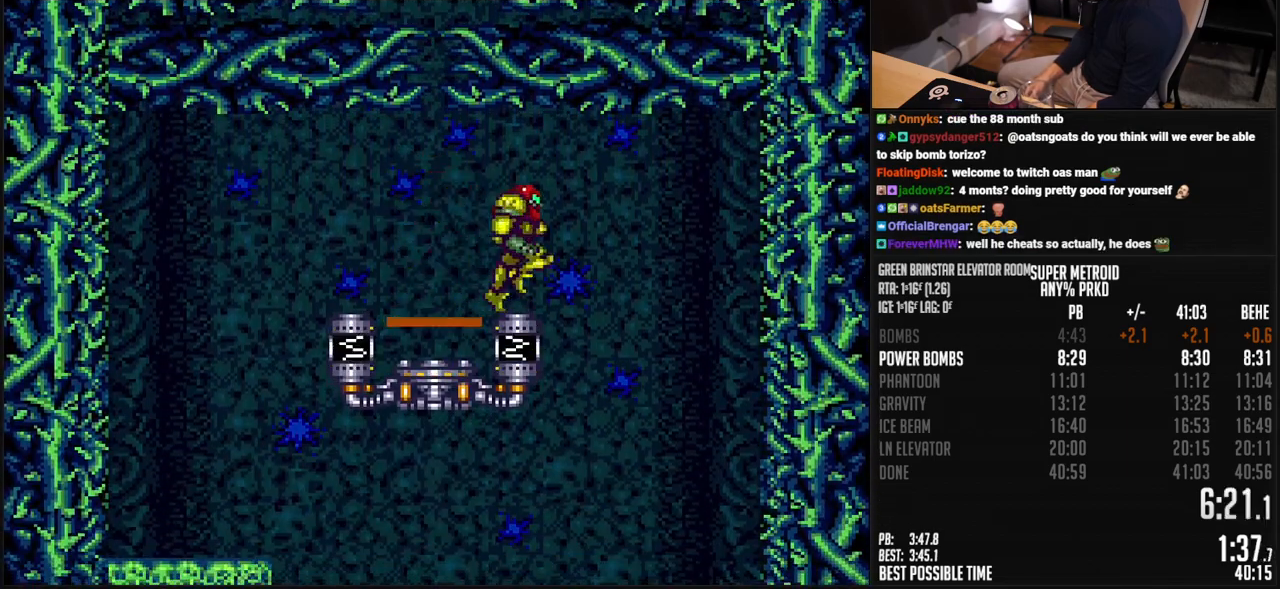
{"buttons": ["B", "DPAD_DOWN"]}
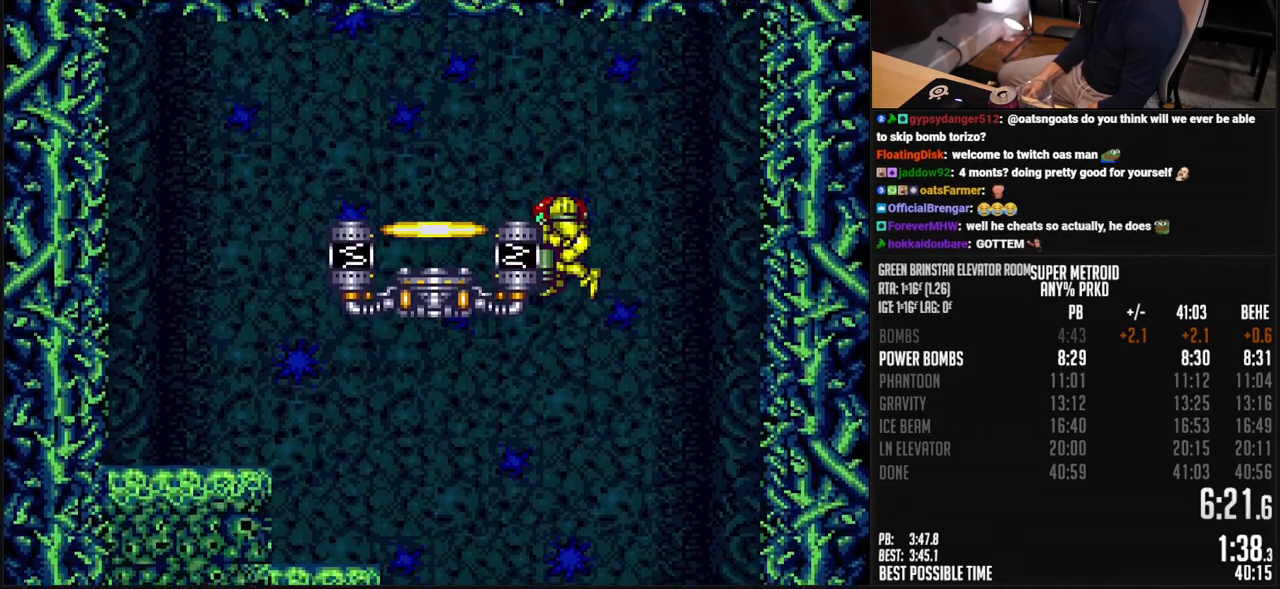
{"buttons": ["B", "X", "L1"], "events": [[84, "X", "down"], [151, "X", "up"], [234, "DPAD_DOWN", "up"], [268, "Y", "down"], [284, "L1", "down"], [334, "Y", "up"], [502, "X", "down"]]}
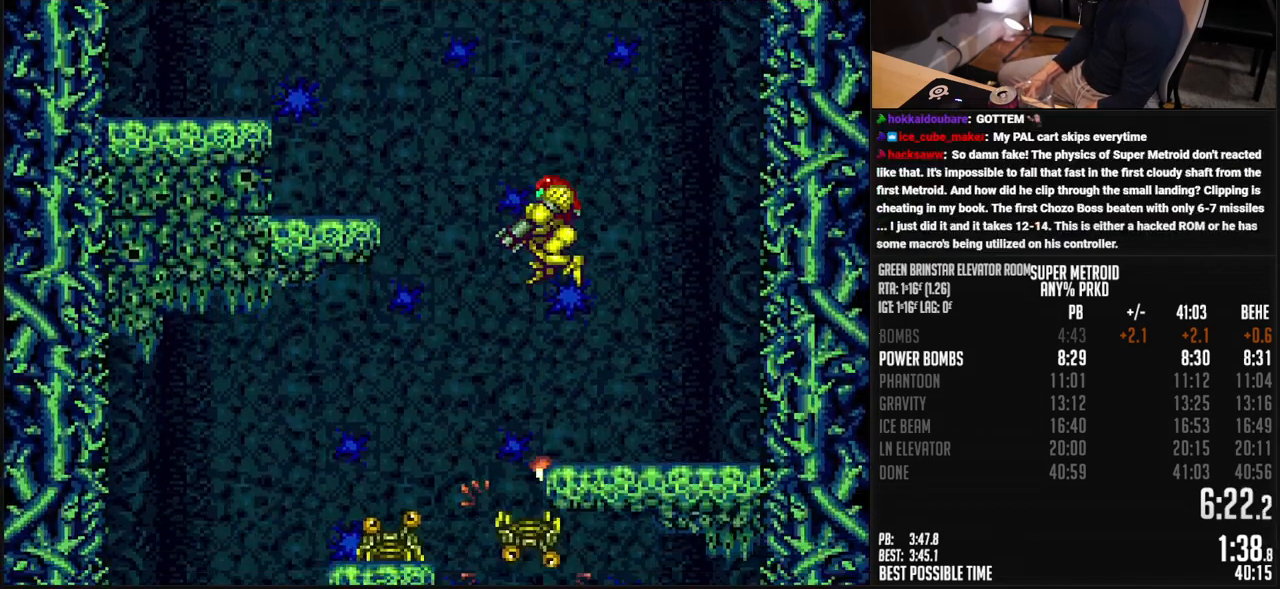
{"buttons": ["B", "DPAD_LEFT"], "events": [[66, "DPAD_LEFT", "down"], [83, "X", "up"], [167, "L1", "up"], [317, "DPAD_LEFT", "up"], [317, "DPAD_RIGHT", "down"], [450, "DPAD_RIGHT", "up"], [484, "DPAD_LEFT", "down"]]}
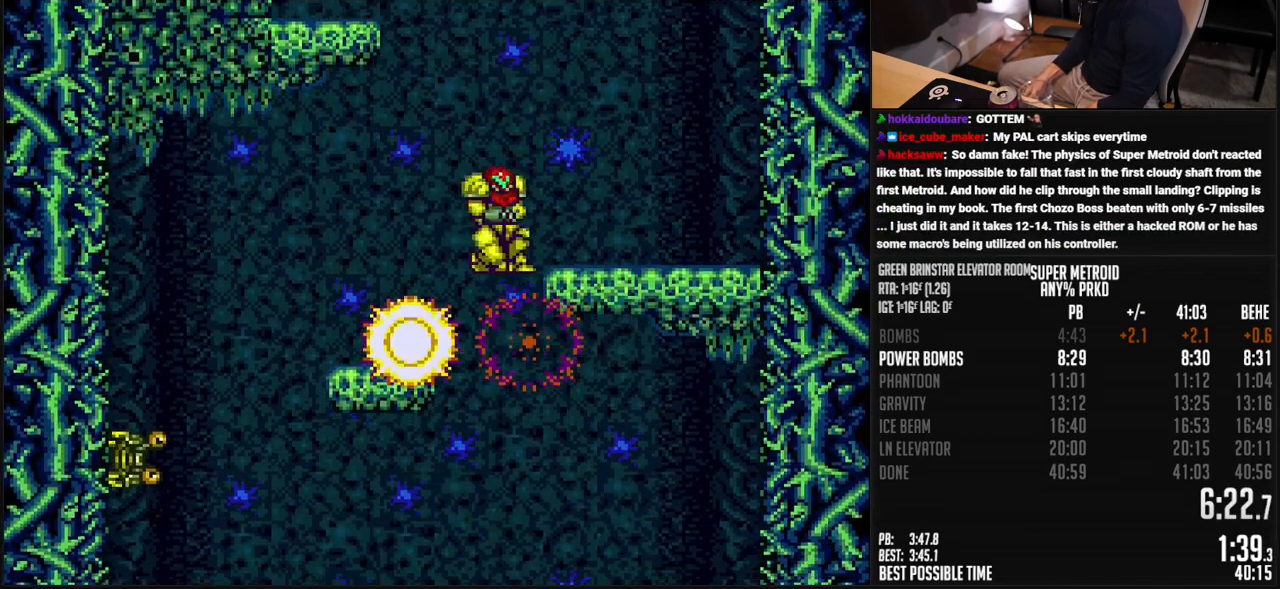
{"buttons": ["L1", "DPAD_LEFT"], "events": [[200, "DPAD_RIGHT", "down"], [250, "B", "up"], [300, "L1", "down"], [350, "DPAD_RIGHT", "up"]]}
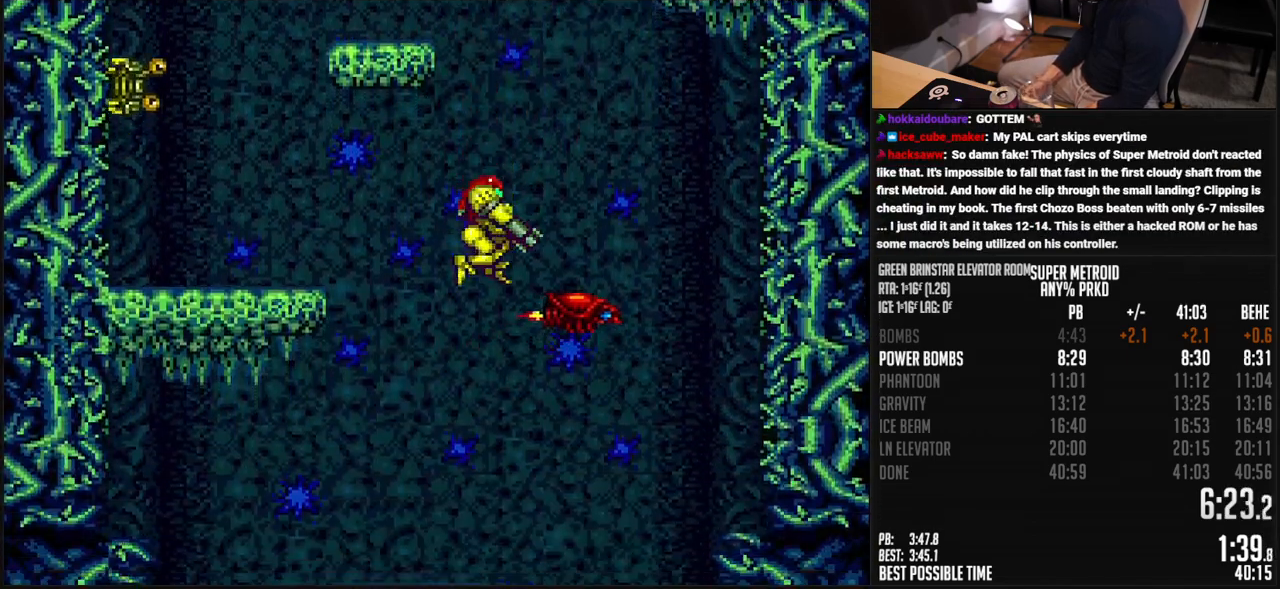
{"buttons": ["X", "DPAD_LEFT"], "events": [[50, "X", "down"], [66, "DPAD_RIGHT", "down"], [100, "X", "up"], [217, "X", "down"], [267, "X", "up"], [384, "L1", "up"], [434, "DPAD_RIGHT", "up"], [501, "X", "down"]]}
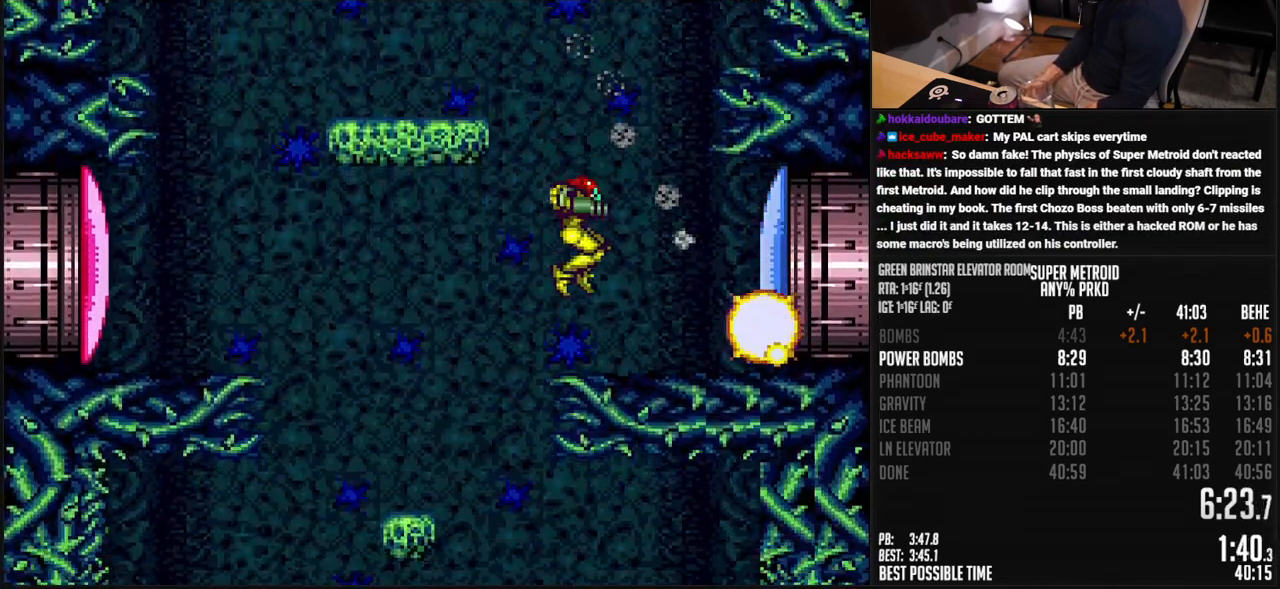
{"buttons": ["X"], "events": [[67, "X", "up"], [83, "DPAD_LEFT", "up"], [150, "X", "down"], [217, "X", "up"], [317, "X", "down"], [384, "X", "up"], [484, "X", "down"]]}
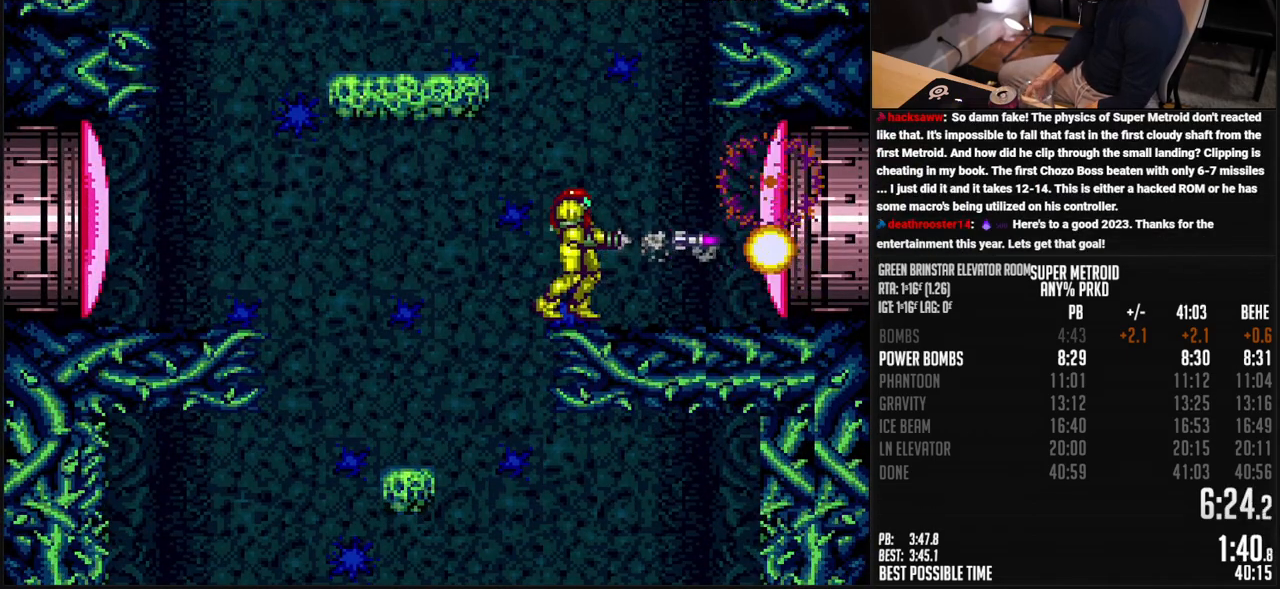
{"buttons": ["B", "DPAD_RIGHT"], "events": [[67, "X", "up"], [100, "DPAD_RIGHT", "down"], [133, "B", "down"]]}
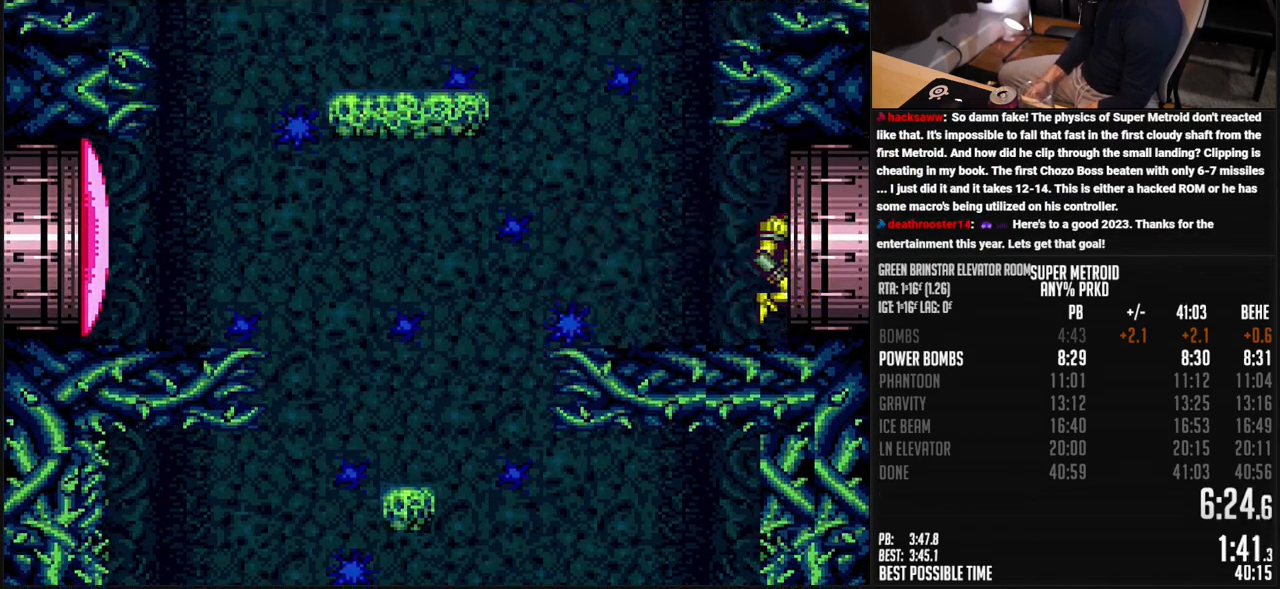
{"buttons": [], "events": [[17, "A", "down"], [167, "DPAD_RIGHT", "up"], [467, "A", "up"], [467, "B", "up"]]}
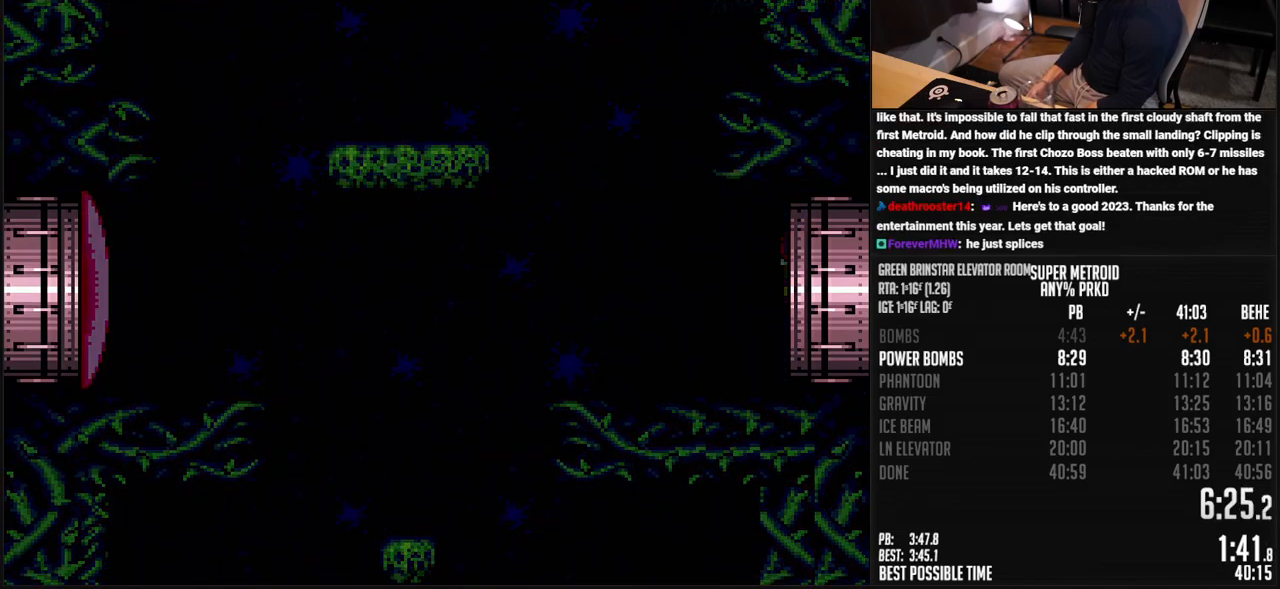
{"buttons": ["B", "DPAD_DOWN"], "events": [[133, "DPAD_DOWN", "down"], [167, "B", "down"]]}
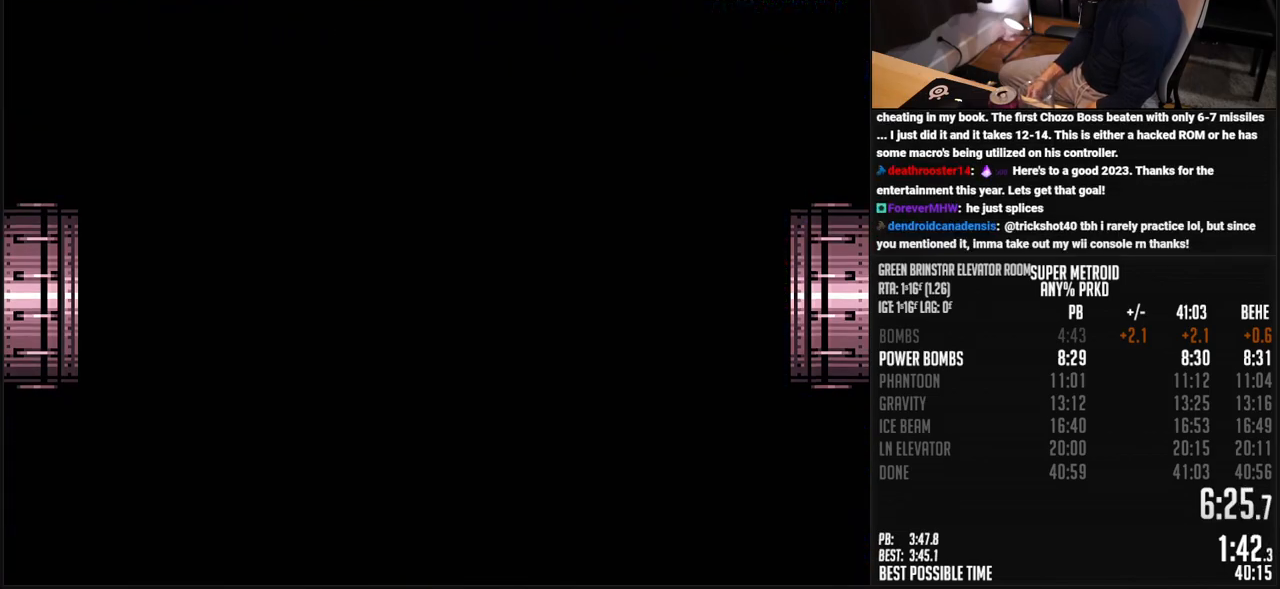
{"buttons": ["B", "DPAD_DOWN"], "events": []}
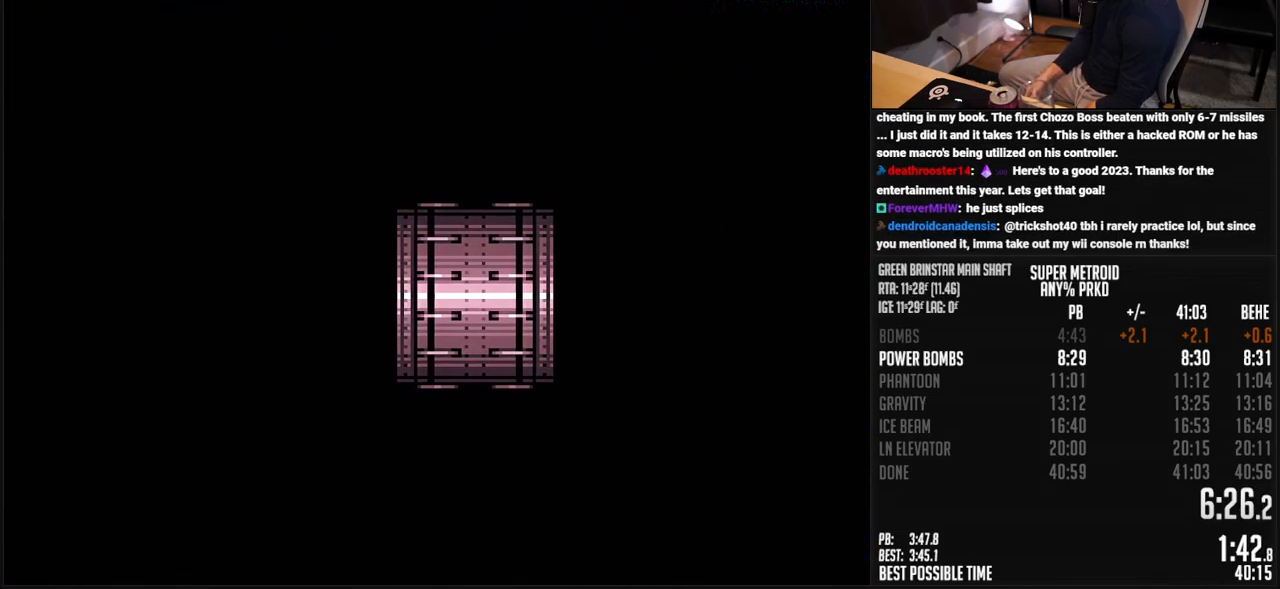
{"buttons": ["A", "B", "DPAD_DOWN"], "events": [[134, "R1", "down"], [217, "R1", "up"], [301, "DPAD_RIGHT", "down"], [401, "A", "down"], [484, "DPAD_RIGHT", "up"]]}
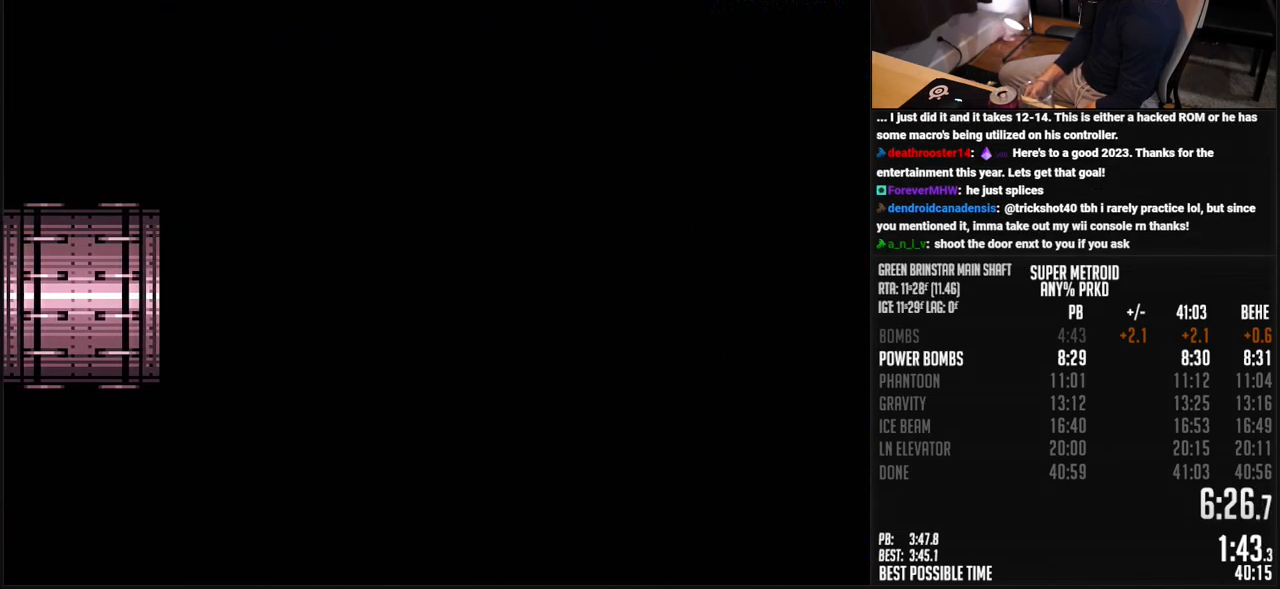
{"buttons": ["A", "B", "DPAD_DOWN", "DPAD_RIGHT"], "events": [[84, "DPAD_RIGHT", "down"]]}
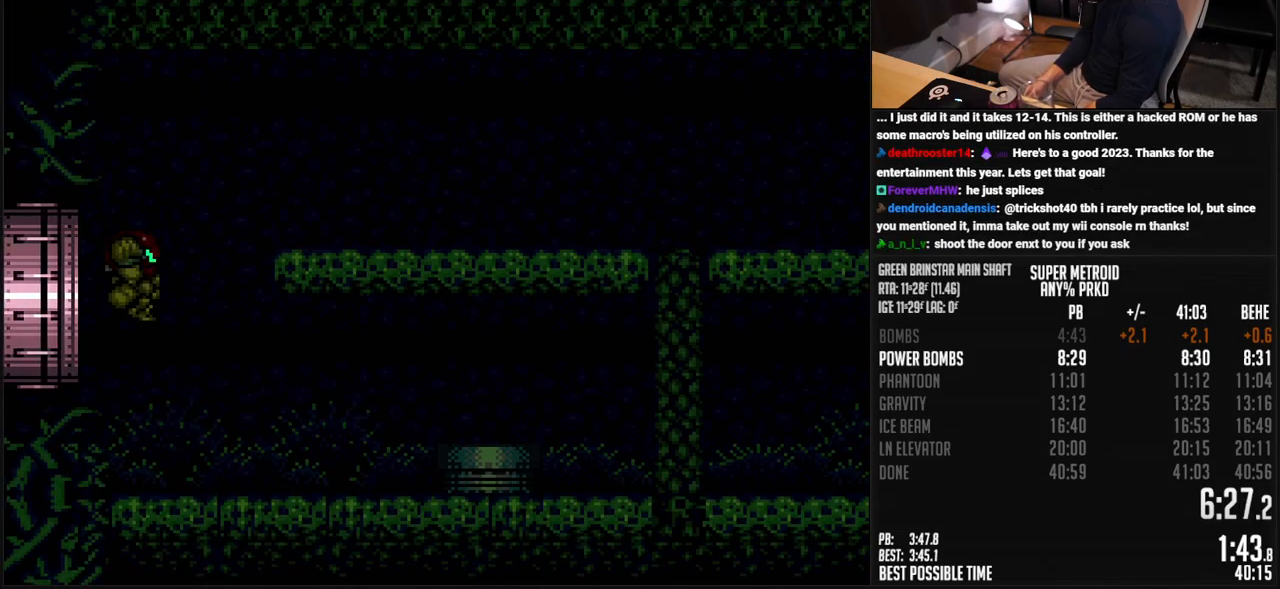
{"buttons": ["A", "B", "DPAD_DOWN", "DPAD_RIGHT"], "events": []}
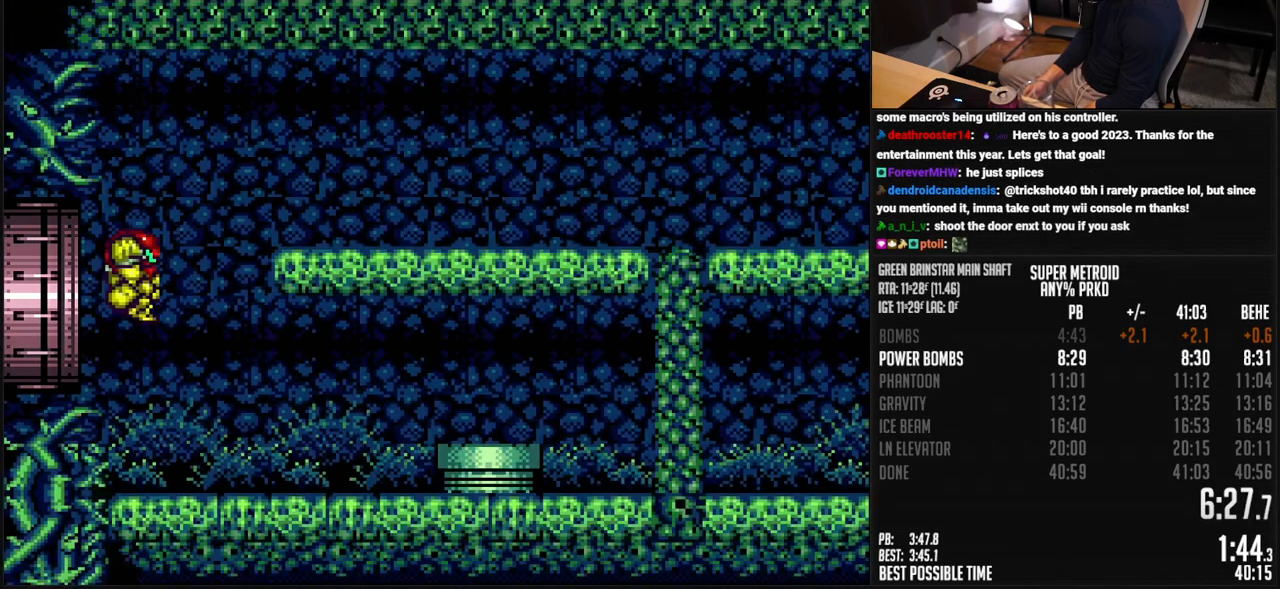
{"buttons": ["A", "B", "DPAD_DOWN"], "events": [[234, "A", "up"], [234, "B", "up"], [318, "A", "down"], [318, "B", "down"], [401, "DPAD_RIGHT", "up"]]}
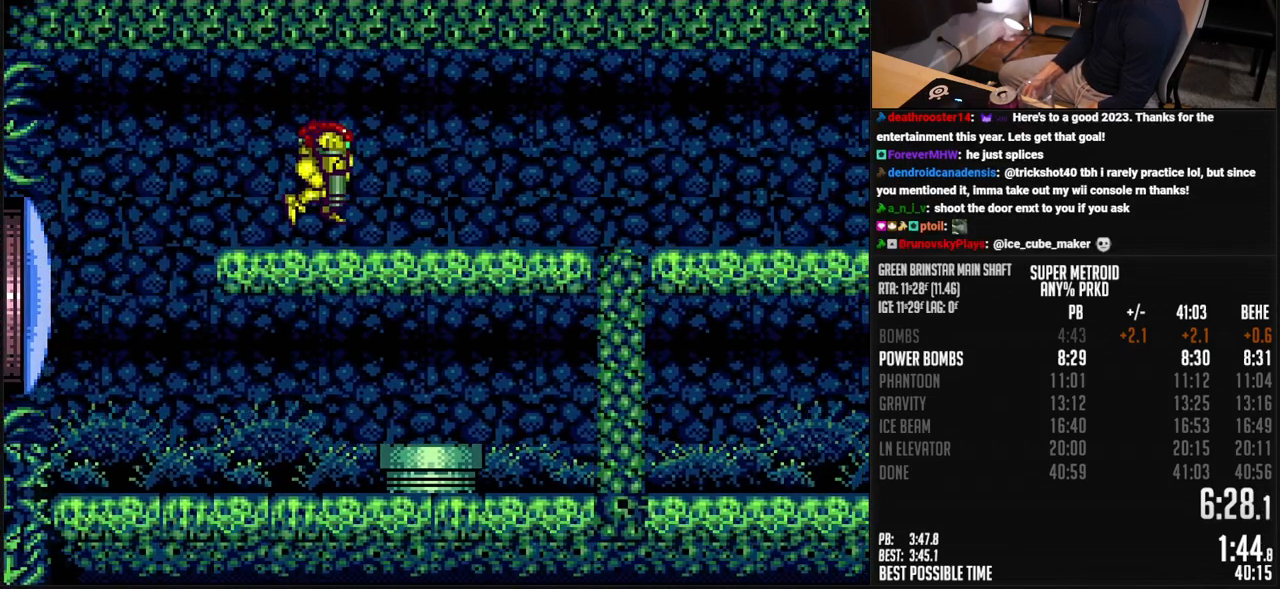
{"buttons": ["B", "R1", "DPAD_DOWN", "DPAD_RIGHT"], "events": [[116, "A", "up"], [116, "DPAD_RIGHT", "down"], [167, "B", "up"], [217, "B", "down"], [317, "X", "down"], [384, "X", "up"], [484, "R1", "down"]]}
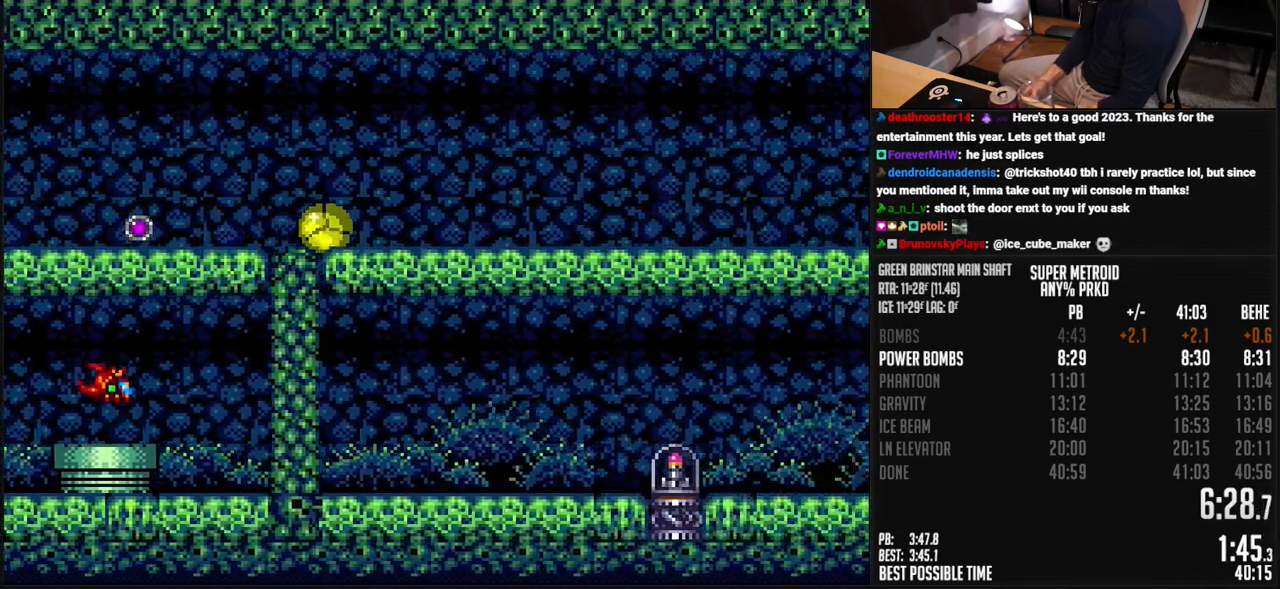
{"buttons": ["B", "R1", "DPAD_DOWN", "DPAD_RIGHT"], "events": []}
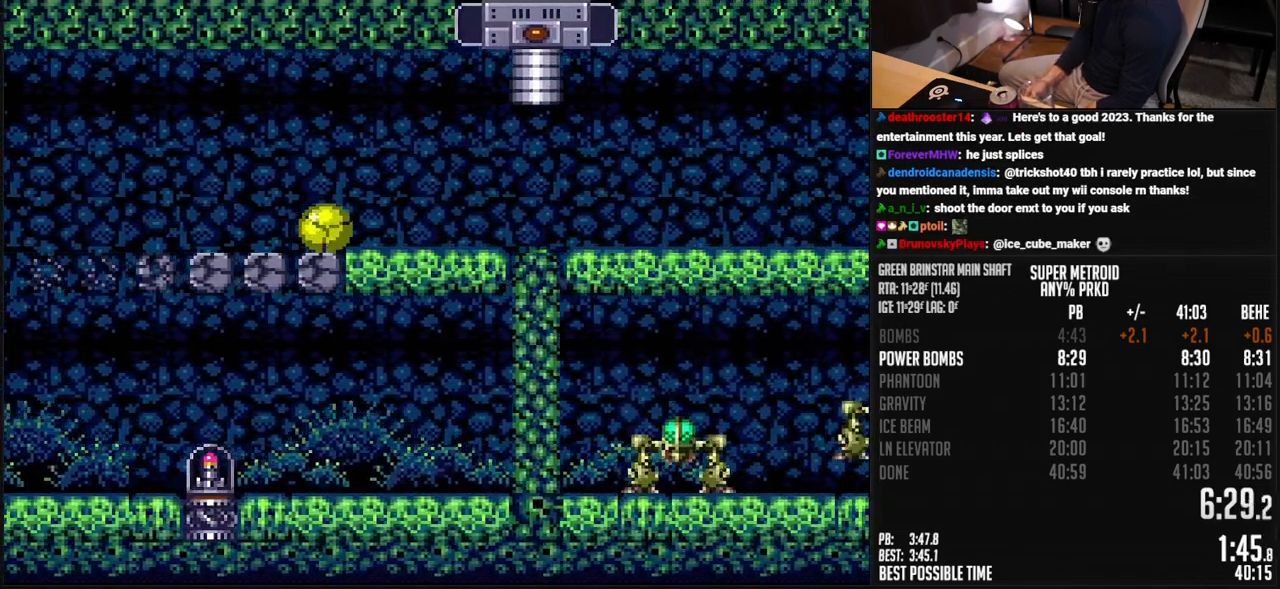
{"buttons": ["B", "R1", "DPAD_DOWN", "DPAD_RIGHT"], "events": []}
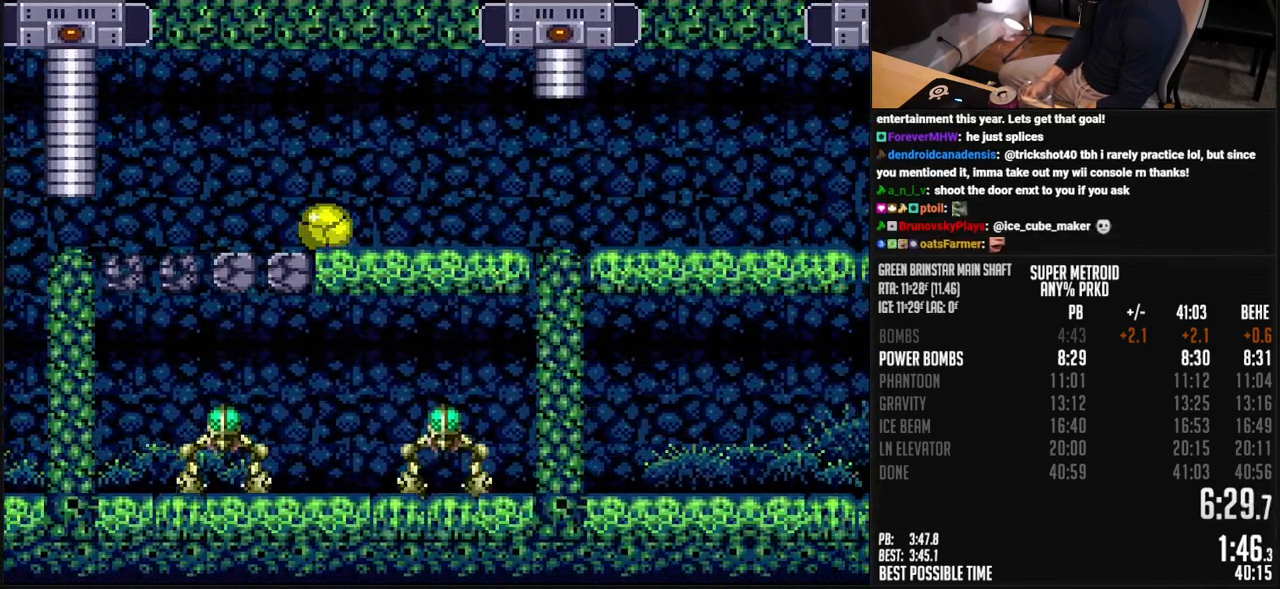
{"buttons": ["B", "R1", "DPAD_DOWN", "DPAD_RIGHT"], "events": []}
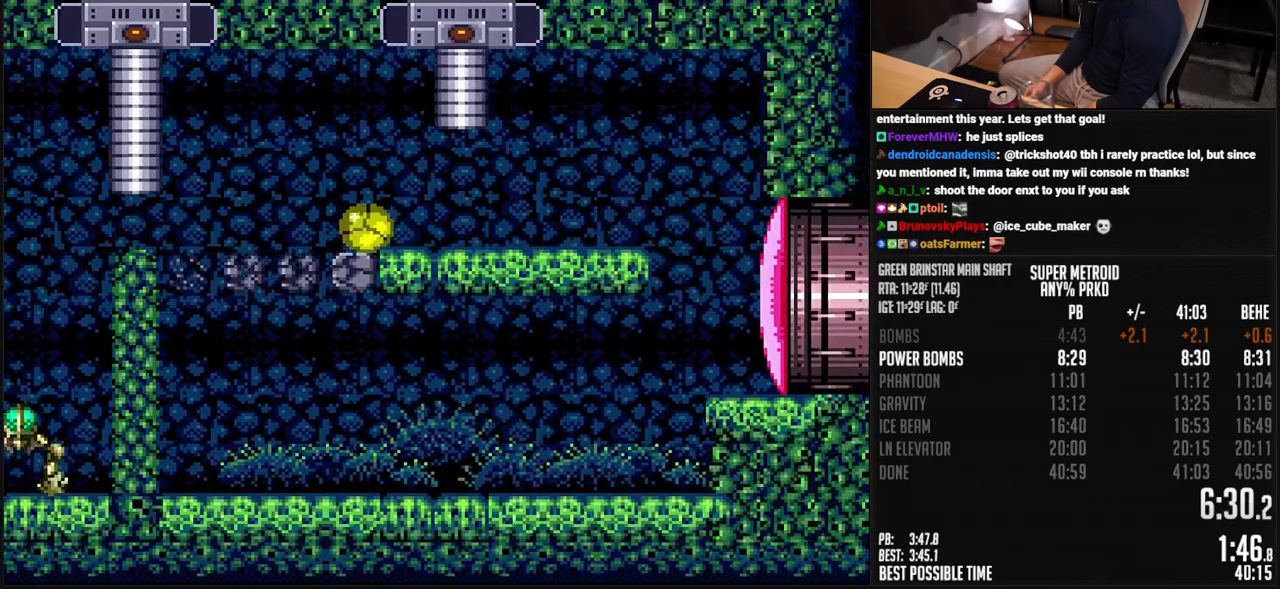
{"buttons": ["A", "B", "DPAD_RIGHT"], "events": [[67, "DPAD_UP", "down"], [133, "DPAD_RIGHT", "up"], [167, "DPAD_UP", "up"], [250, "X", "down"], [300, "DPAD_DOWN", "up"], [300, "DPAD_RIGHT", "down"], [317, "R1", "up"], [317, "X", "up"], [501, "A", "down"]]}
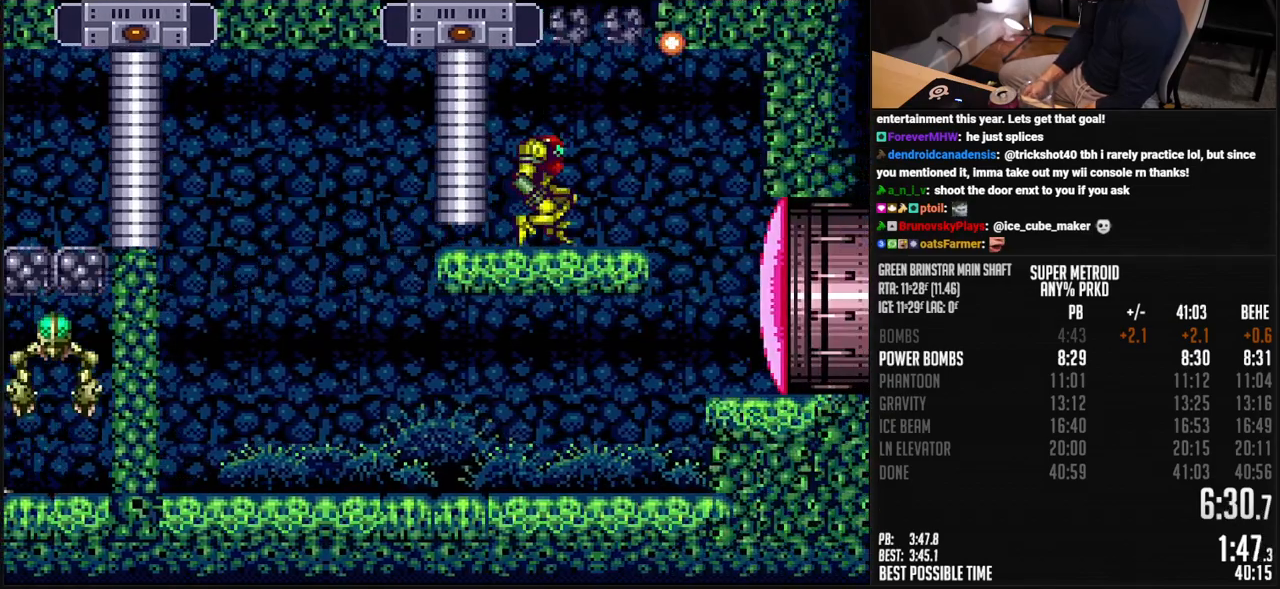
{"buttons": ["A", "DPAD_LEFT"], "events": [[33, "B", "up"], [33, "DPAD_LEFT", "down"], [33, "DPAD_RIGHT", "up"], [200, "DPAD_LEFT", "up"], [284, "DPAD_RIGHT", "down"], [317, "A", "up"], [367, "A", "down"], [434, "DPAD_RIGHT", "up"], [468, "DPAD_LEFT", "down"]]}
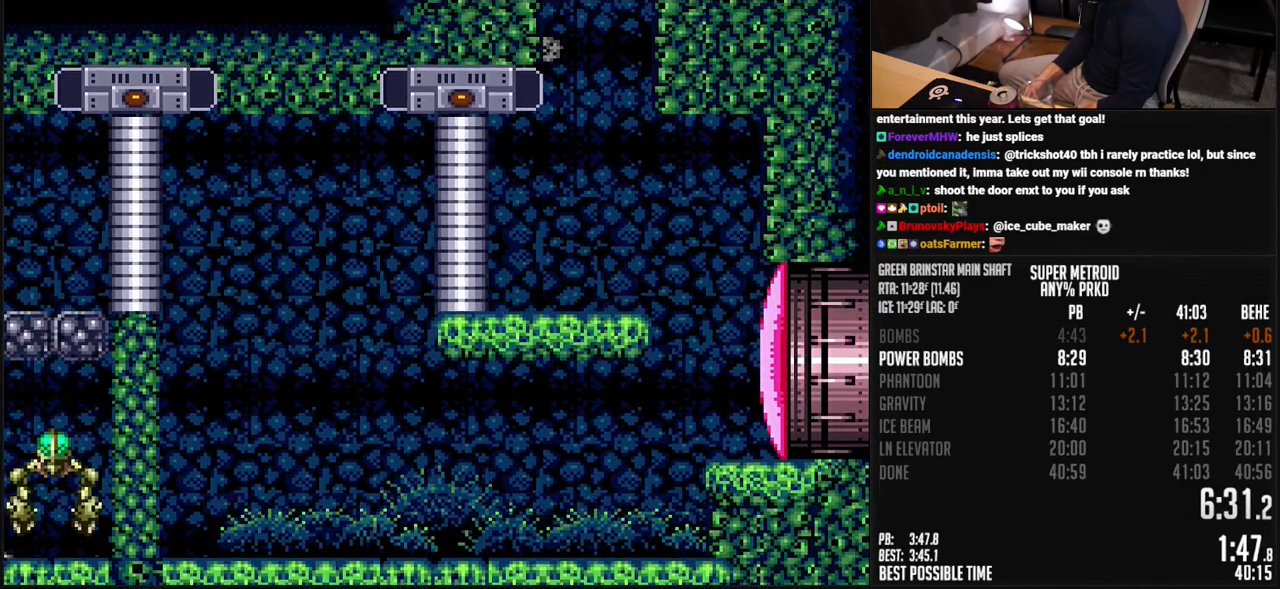
{"buttons": ["A"], "events": [[167, "DPAD_LEFT", "up"], [284, "DPAD_RIGHT", "down"], [301, "A", "up"], [334, "A", "down"], [367, "DPAD_RIGHT", "up"], [367, "L1", "down"], [434, "L1", "up"]]}
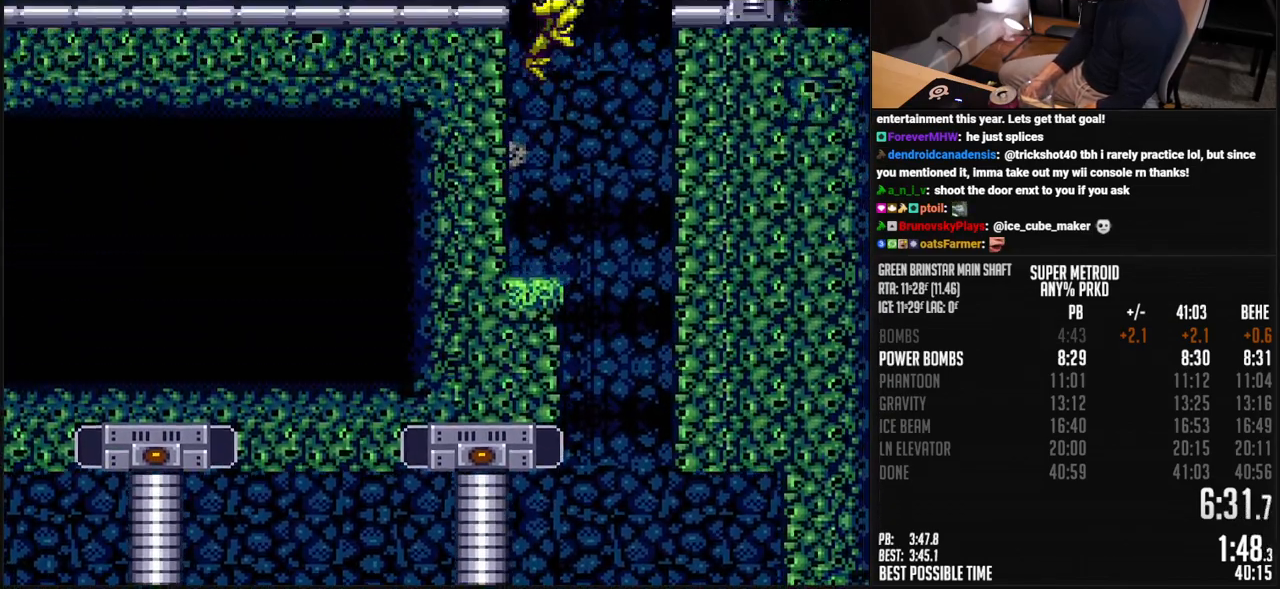
{"buttons": ["A", "DPAD_LEFT"], "events": [[167, "DPAD_LEFT", "down"]]}